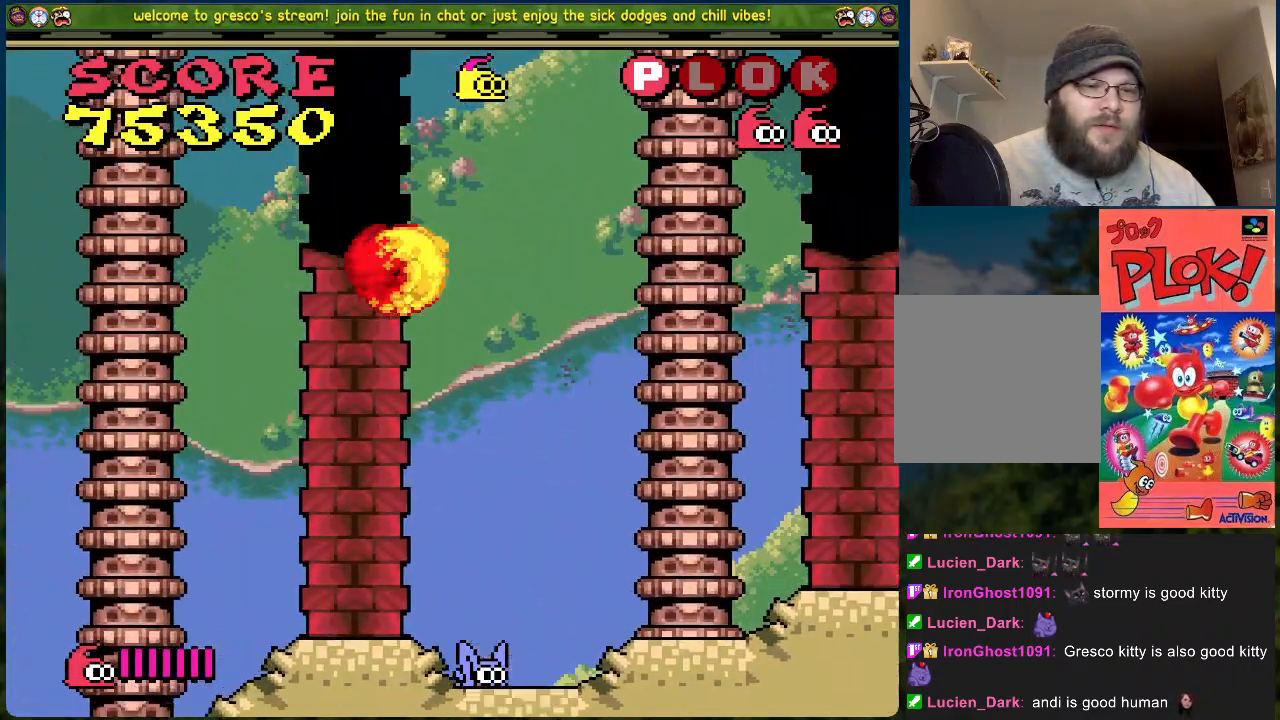
Gameplay with a controller (Xbox layout); each line is a JSON object with the inputs held at the frame after it. "events" lists button and stick changes between this image and that frame as [ms after this image, input, new state], when the widget could be followed in between. Not read: right_stick.
{"buttons": [], "left_stick": "center", "events": [[184, "DPAD_LEFT", "up"], [217, "DPAD_RIGHT", "down"], [251, "B", "up"], [468, "DPAD_RIGHT", "up"]]}
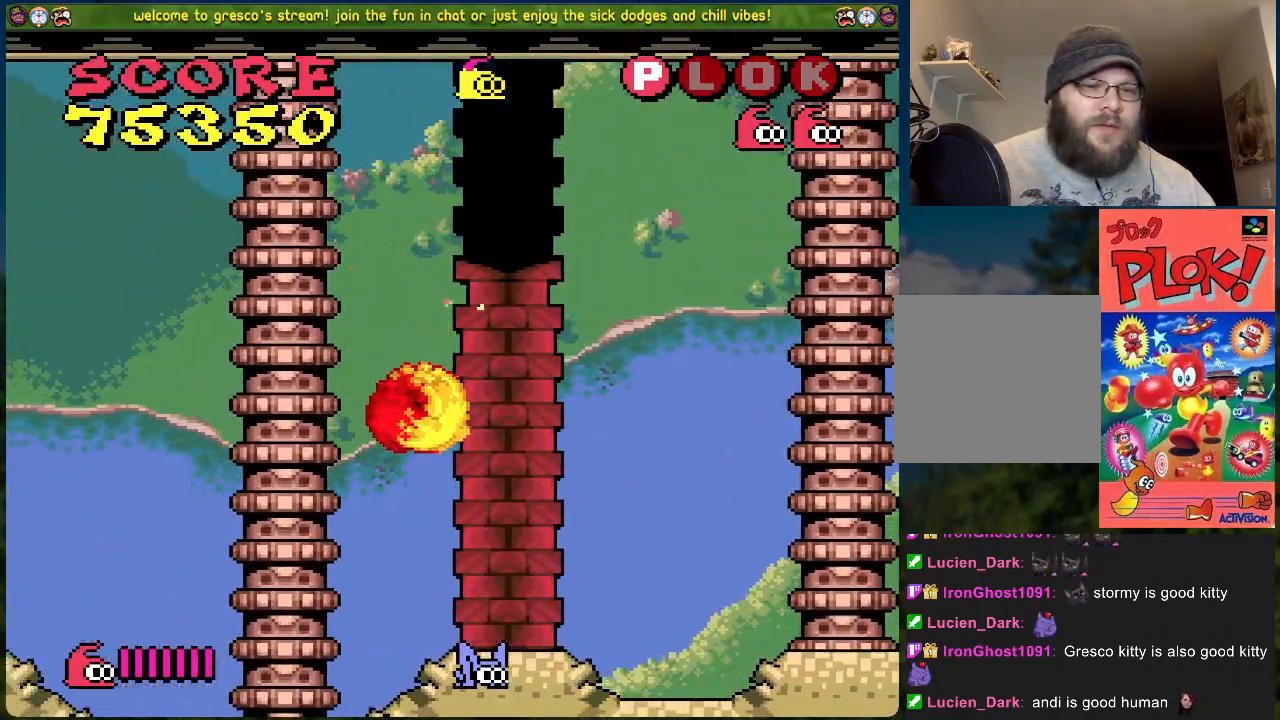
{"buttons": ["B", "DPAD_LEFT"], "left_stick": "center", "events": [[16, "DPAD_LEFT", "down"], [83, "B", "down"]]}
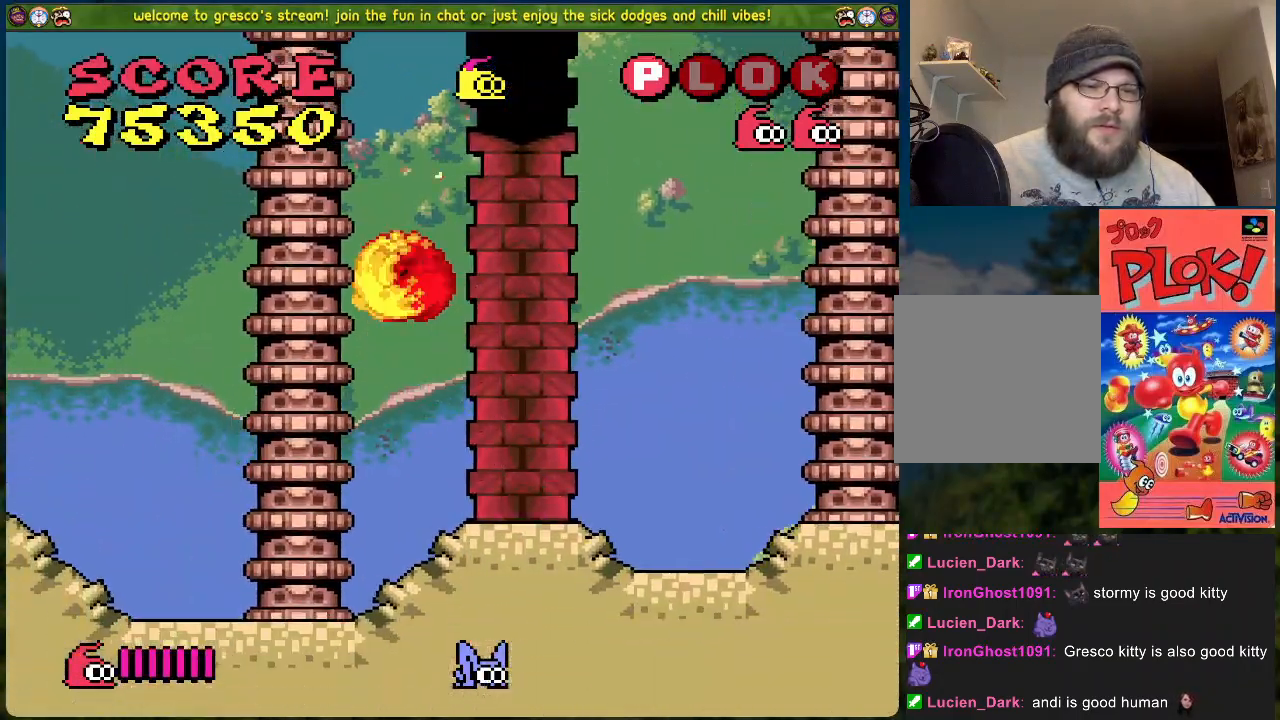
{"buttons": ["DPAD_LEFT"], "left_stick": "center", "events": [[451, "B", "up"]]}
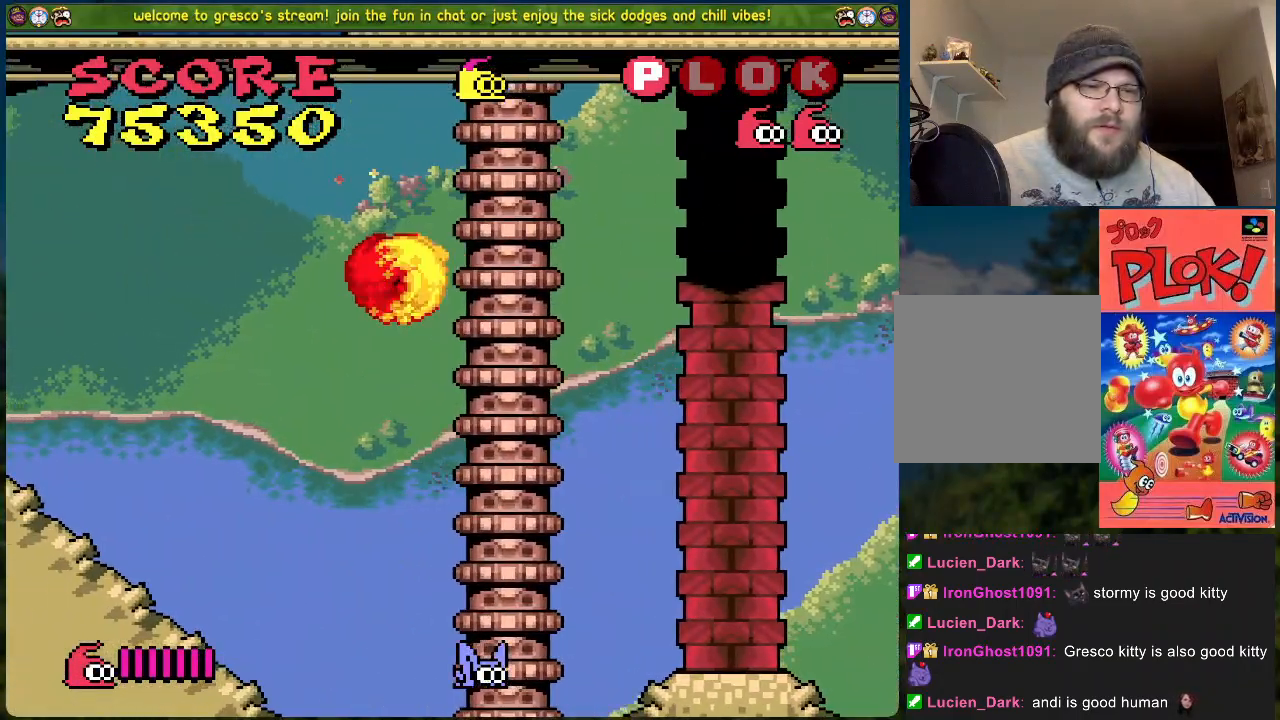
{"buttons": ["DPAD_LEFT"], "left_stick": "center", "events": []}
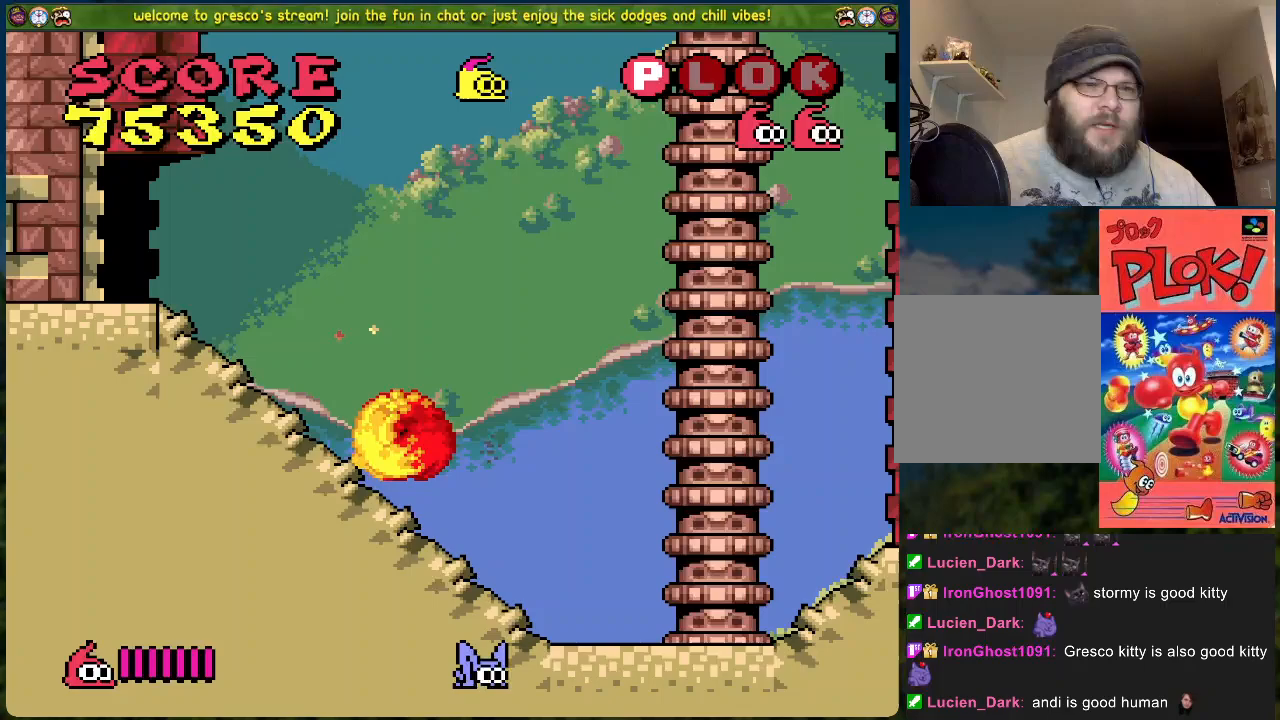
{"buttons": ["DPAD_LEFT"], "left_stick": "center", "events": []}
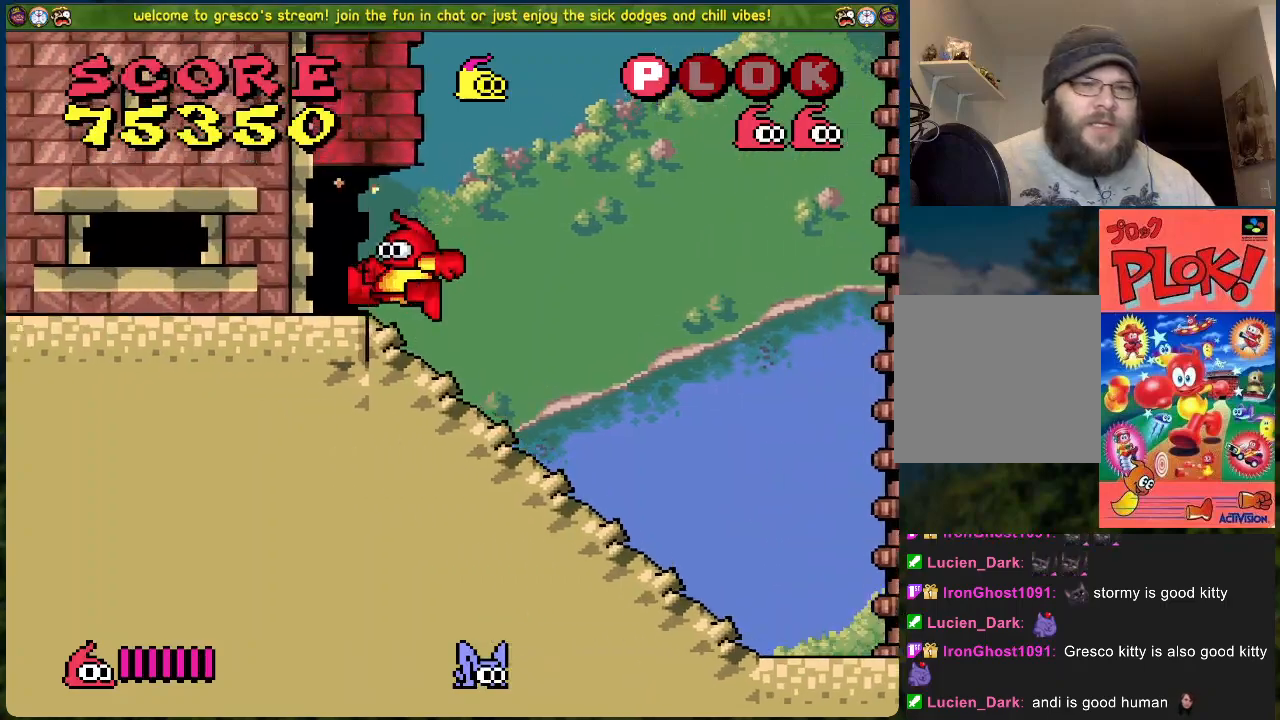
{"buttons": ["DPAD_LEFT"], "left_stick": "center", "events": []}
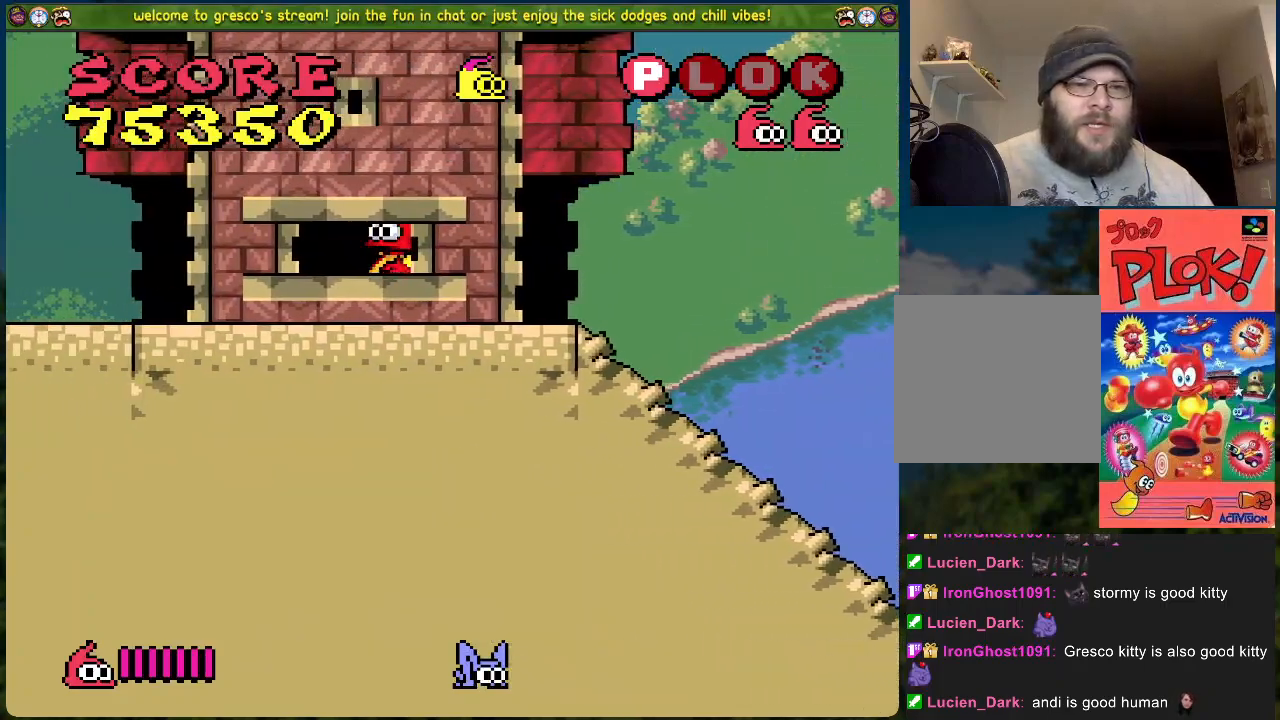
{"buttons": ["DPAD_LEFT"], "left_stick": "center", "events": []}
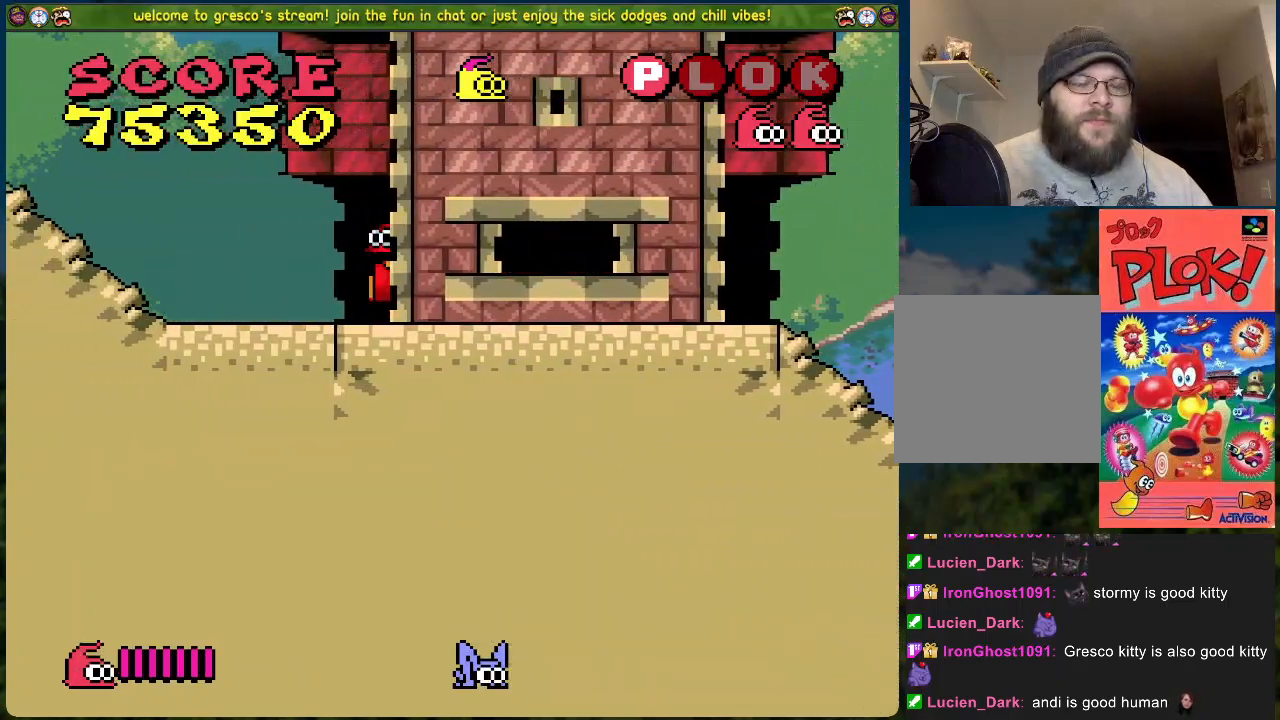
{"buttons": ["A", "DPAD_LEFT"], "left_stick": "center", "events": [[150, "A", "down"]]}
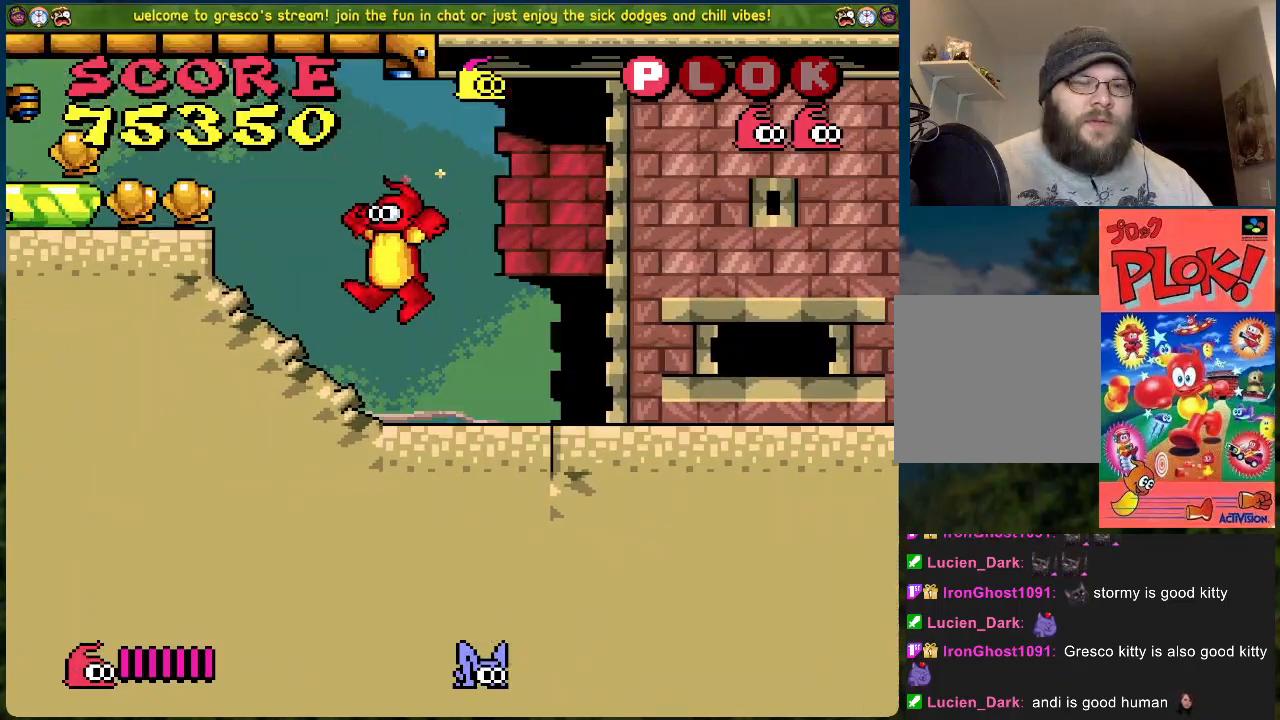
{"buttons": ["DPAD_LEFT"], "left_stick": "center", "events": [[167, "A", "up"]]}
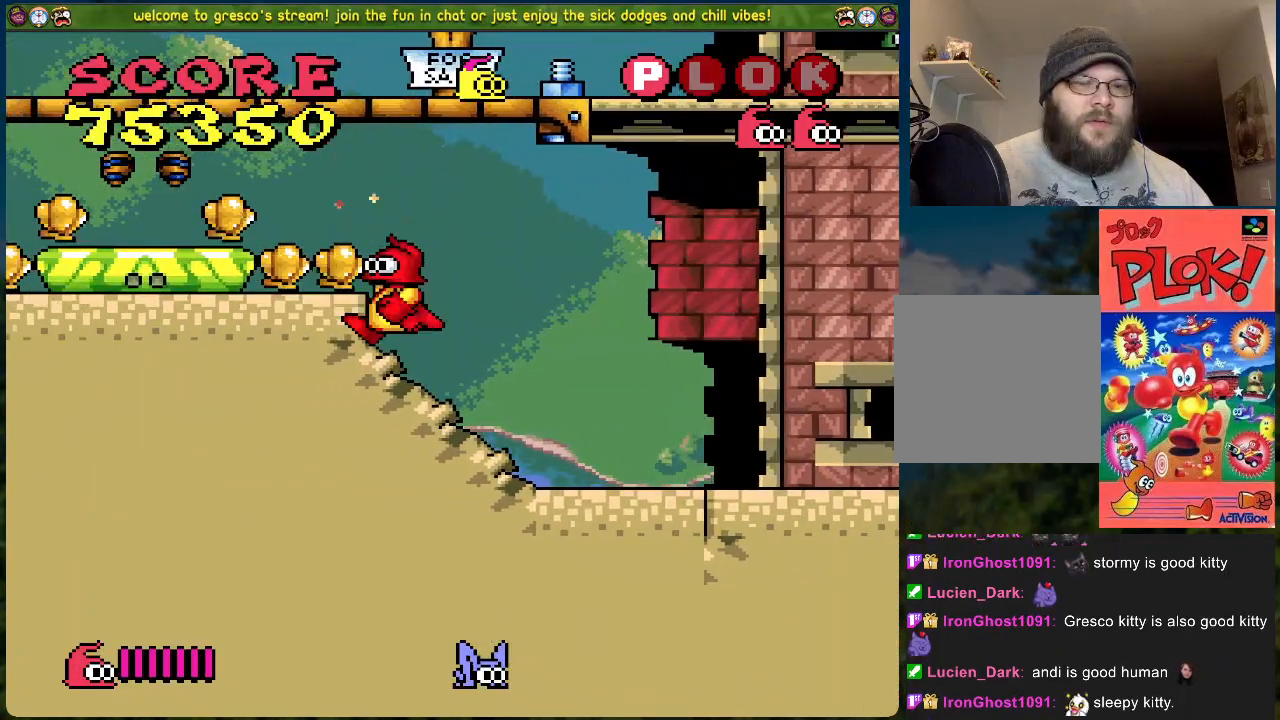
{"buttons": [], "left_stick": "center", "events": [[150, "A", "down"], [183, "A", "up"], [250, "DPAD_LEFT", "up"]]}
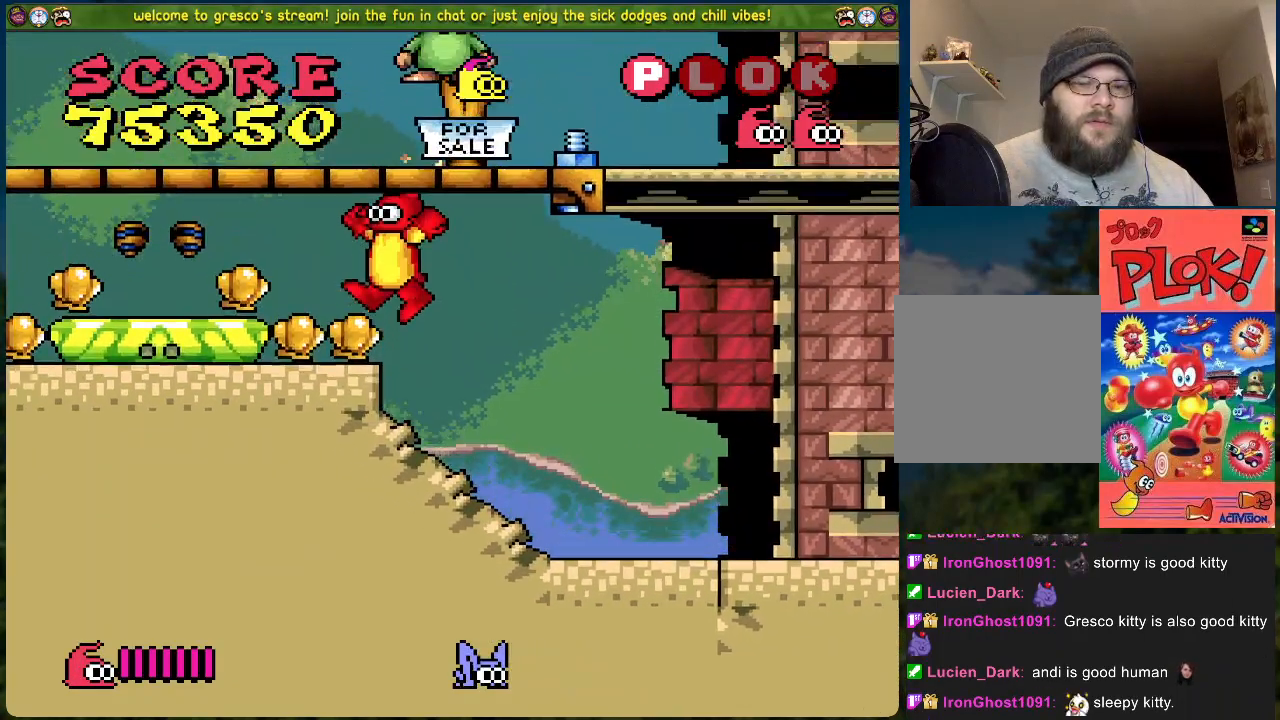
{"buttons": ["DPAD_LEFT"], "left_stick": "center", "events": [[217, "DPAD_LEFT", "down"]]}
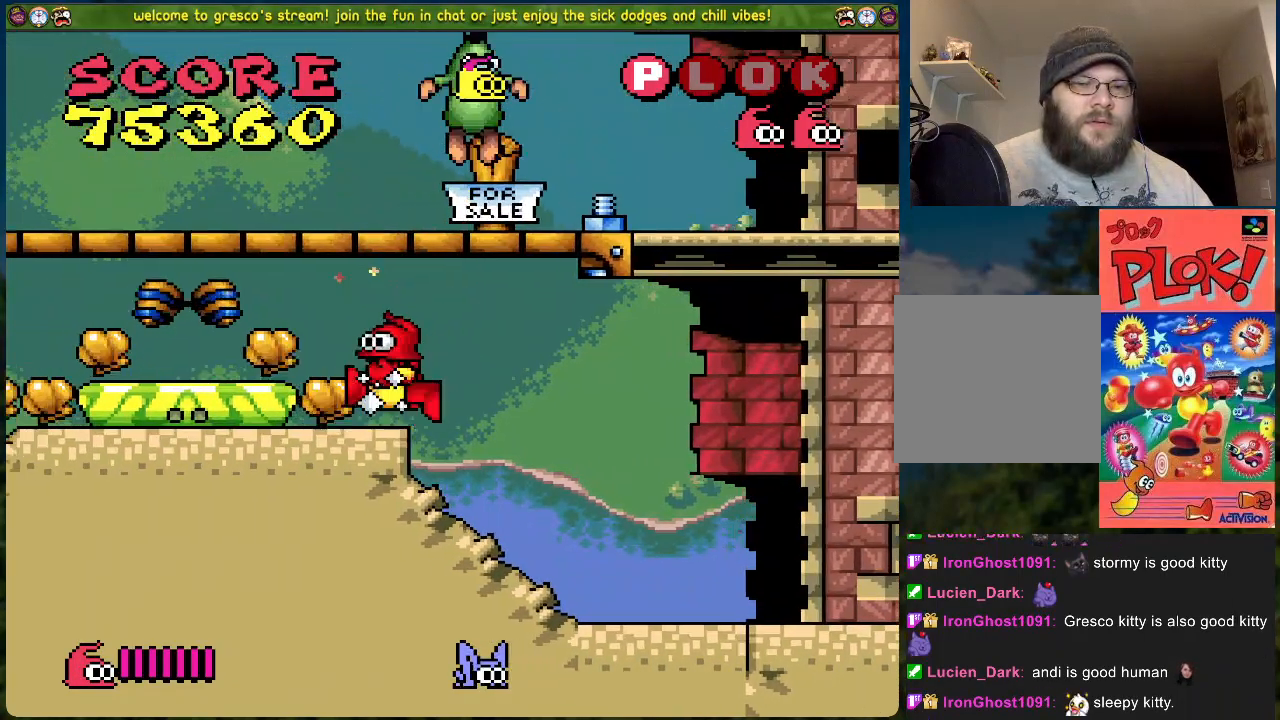
{"buttons": ["DPAD_LEFT"], "left_stick": "center", "events": []}
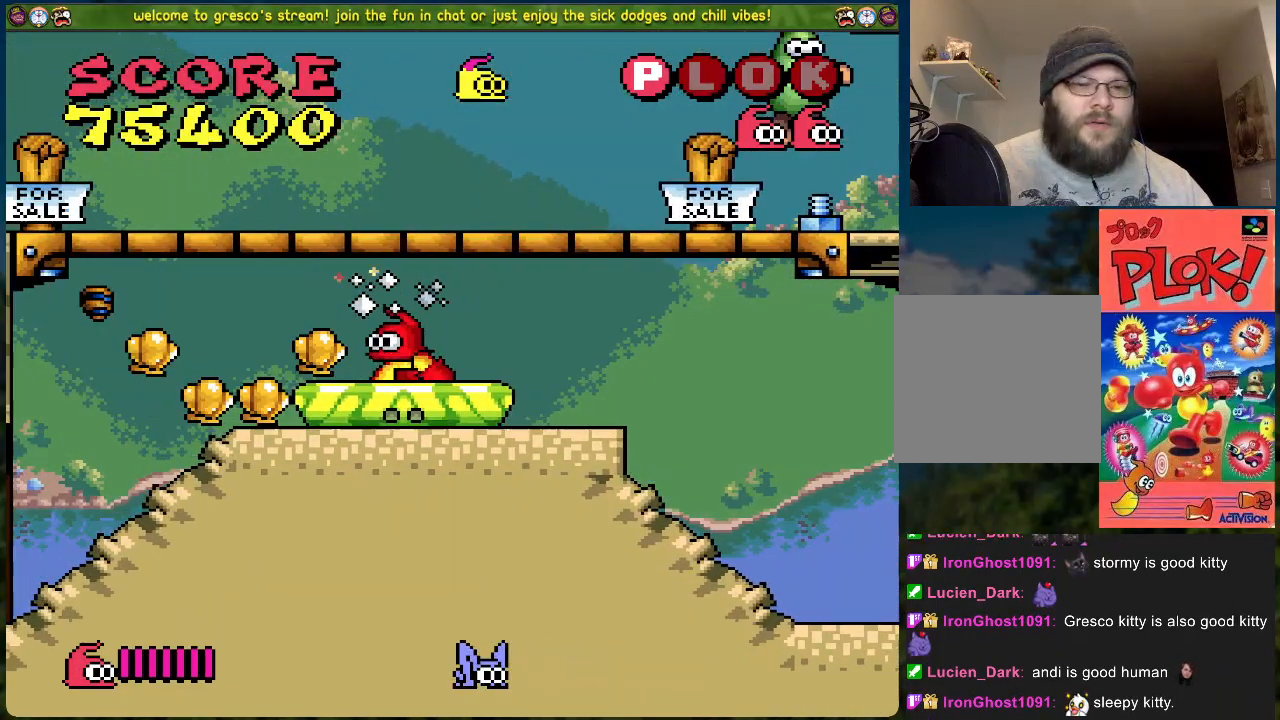
{"buttons": [], "left_stick": "center", "events": [[501, "DPAD_LEFT", "up"]]}
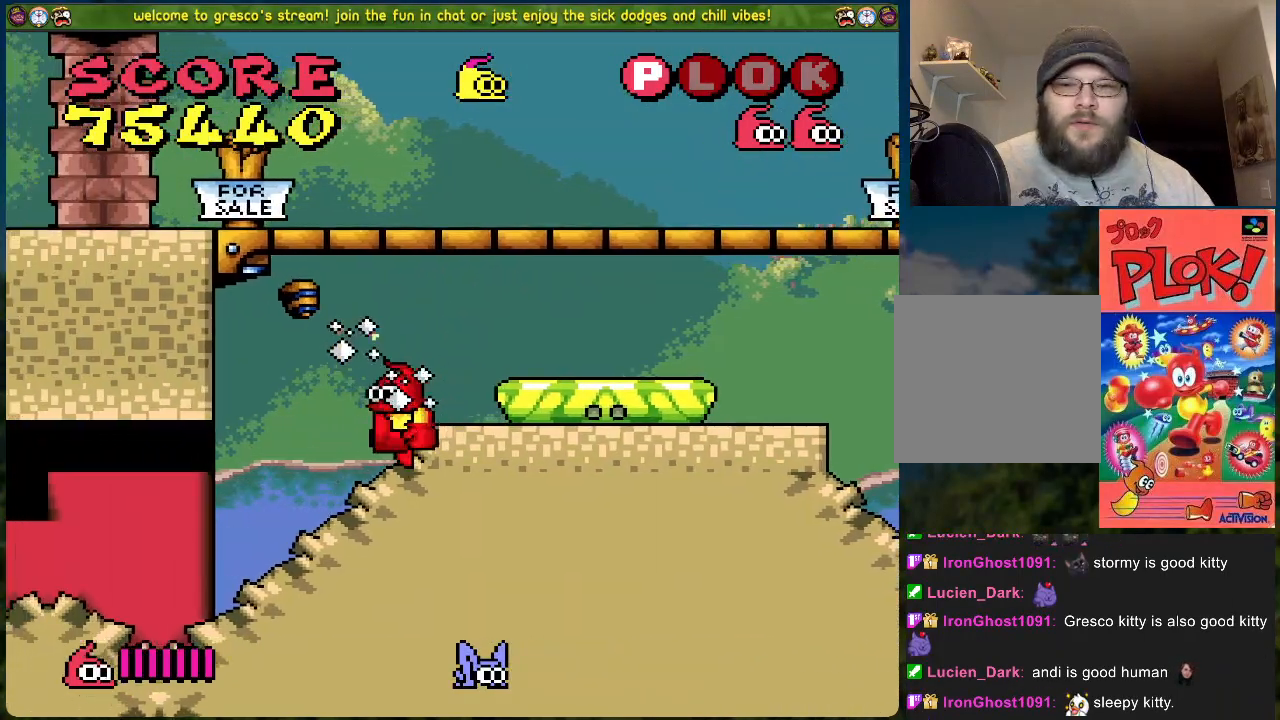
{"buttons": [], "left_stick": "center", "events": [[318, "A", "down"], [335, "DPAD_LEFT", "down"], [368, "A", "up"], [452, "DPAD_LEFT", "up"]]}
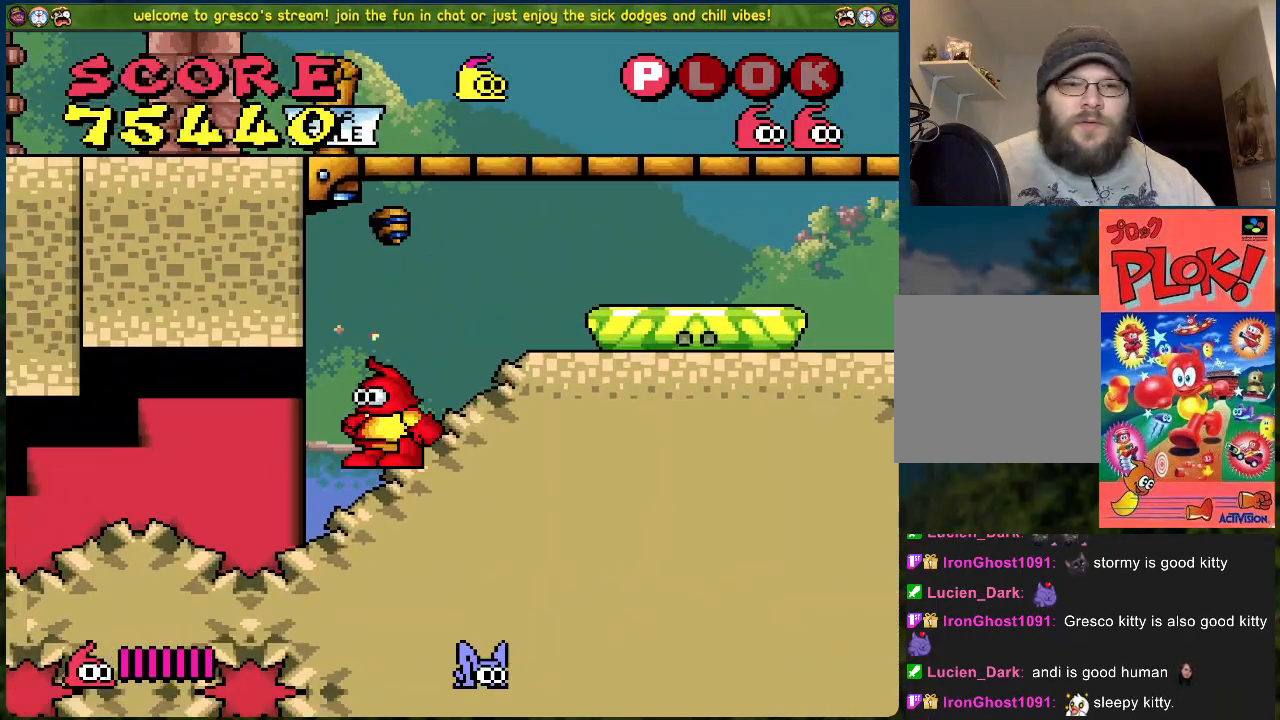
{"buttons": ["DPAD_LEFT"], "left_stick": "center", "events": [[151, "DPAD_RIGHT", "down"], [301, "DPAD_RIGHT", "up"], [385, "DPAD_LEFT", "down"]]}
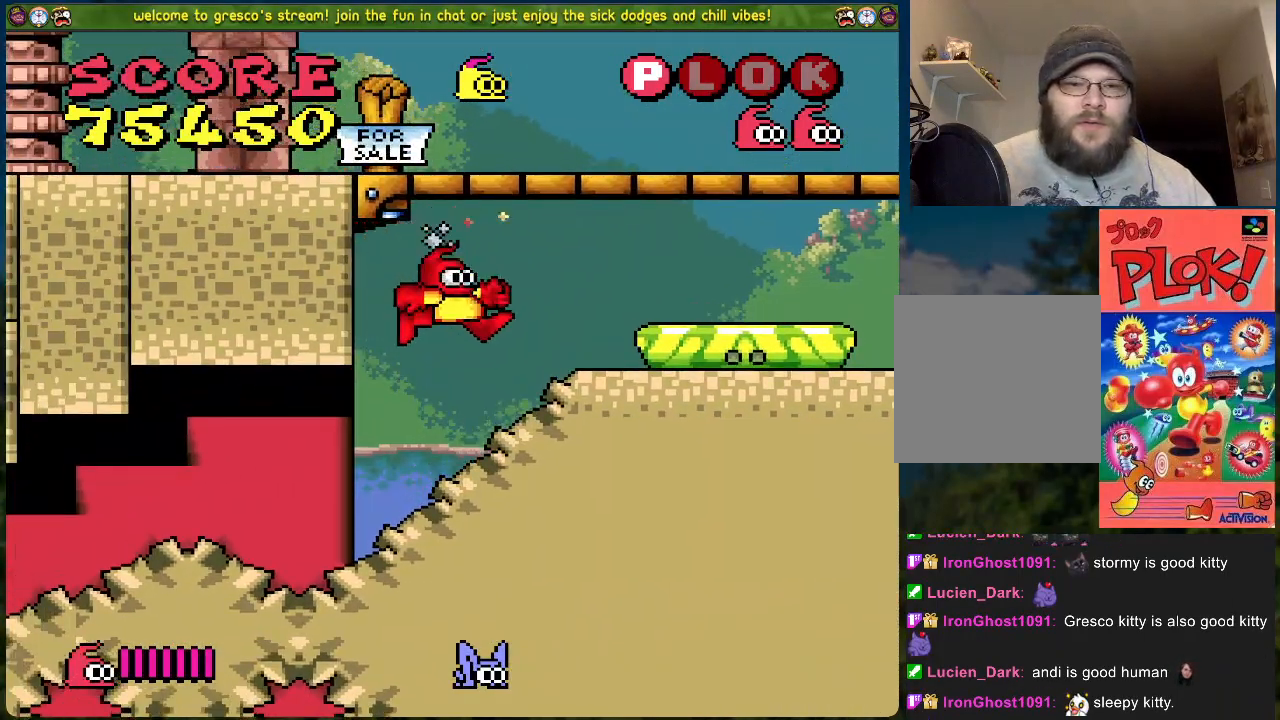
{"buttons": ["DPAD_LEFT"], "left_stick": "center", "events": []}
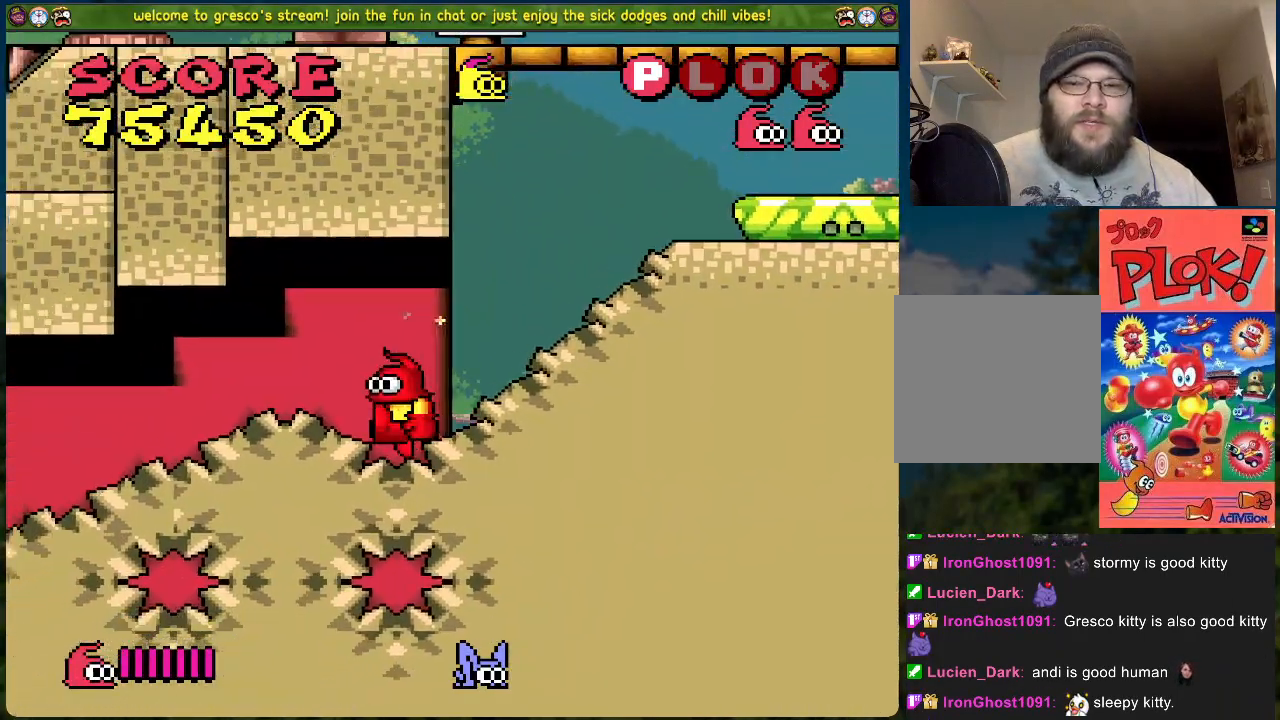
{"buttons": ["DPAD_LEFT"], "left_stick": "center", "events": []}
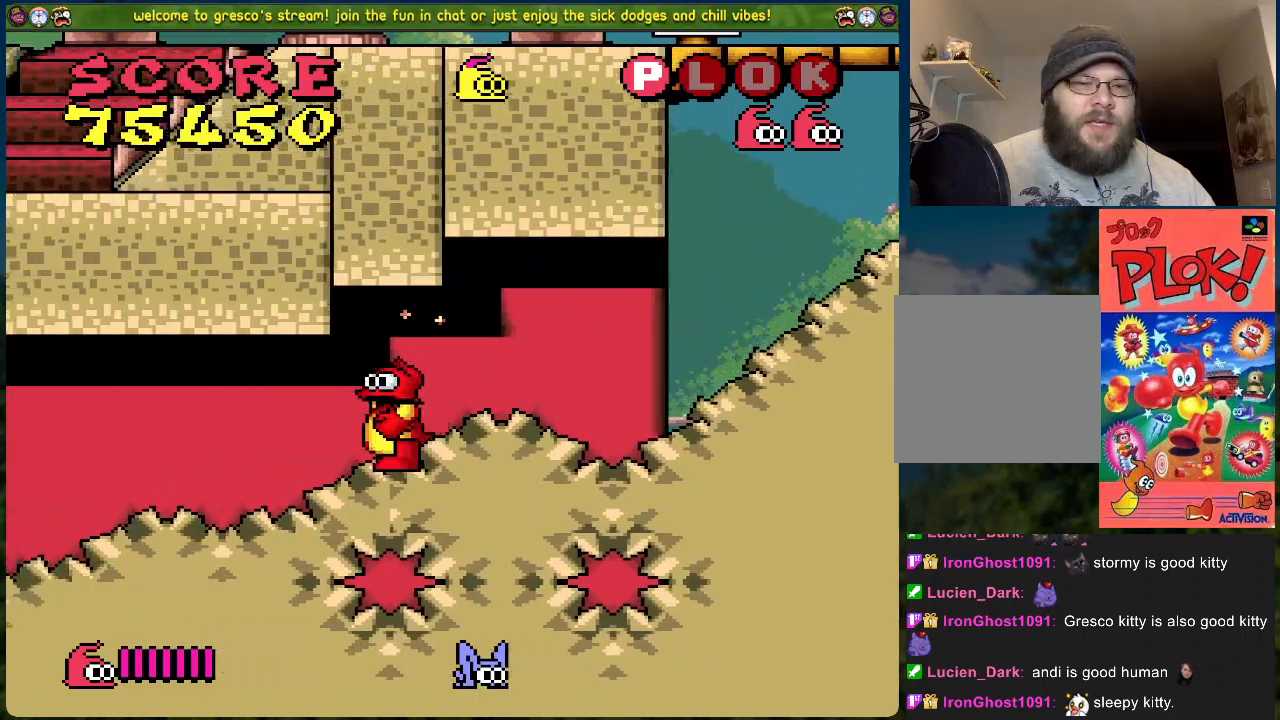
{"buttons": ["DPAD_LEFT"], "left_stick": "center", "events": []}
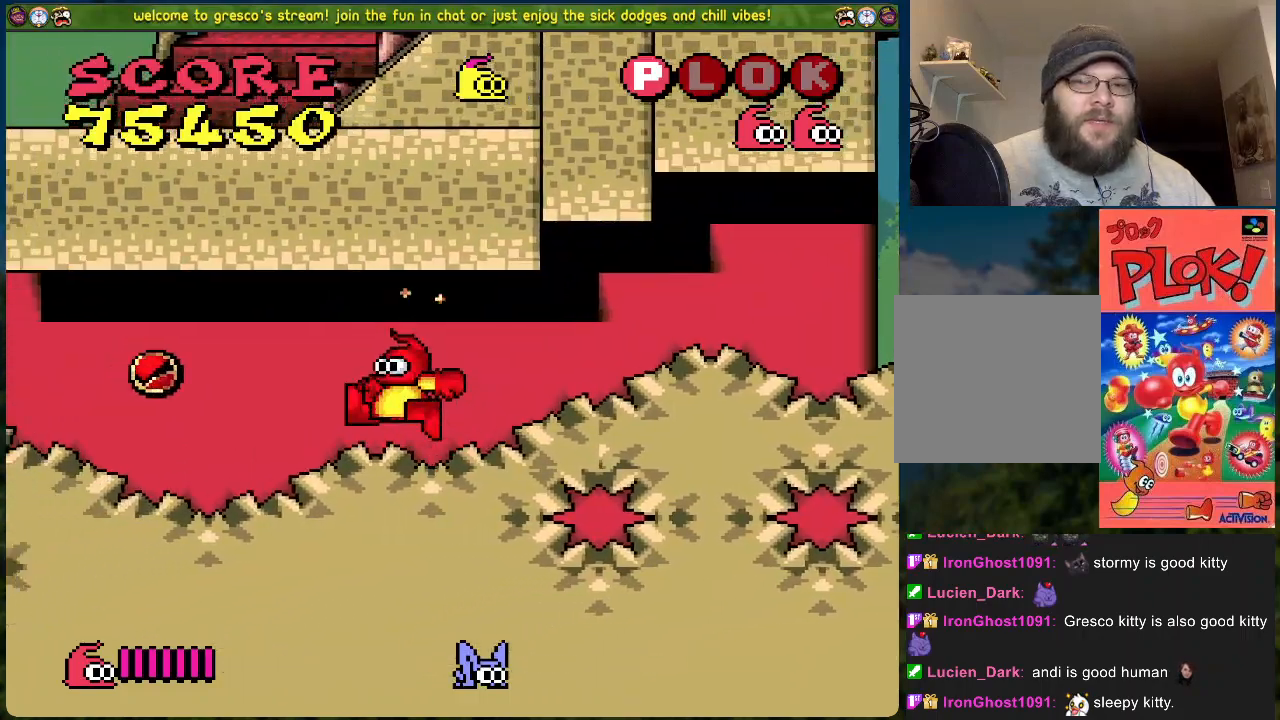
{"buttons": ["A", "DPAD_RIGHT"], "left_stick": "center", "events": [[368, "A", "down"], [401, "DPAD_LEFT", "up"], [451, "DPAD_RIGHT", "down"]]}
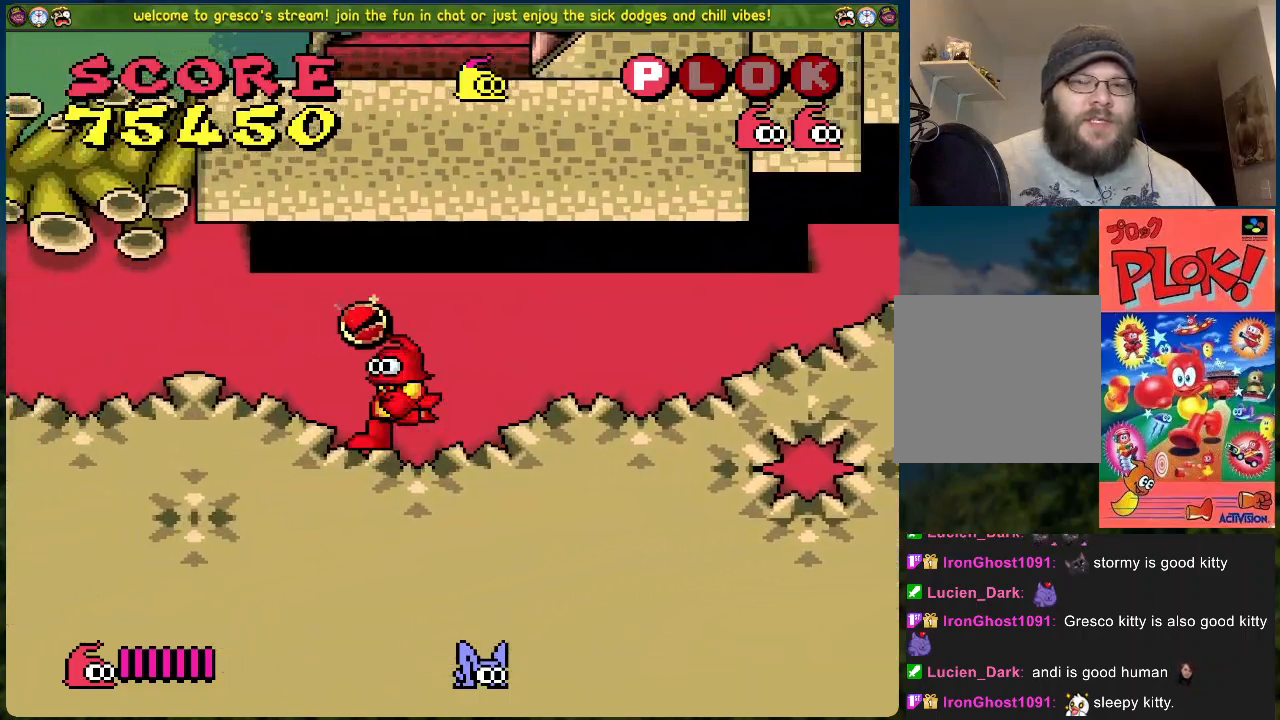
{"buttons": ["DPAD_RIGHT"], "left_stick": "center", "events": [[50, "A", "up"]]}
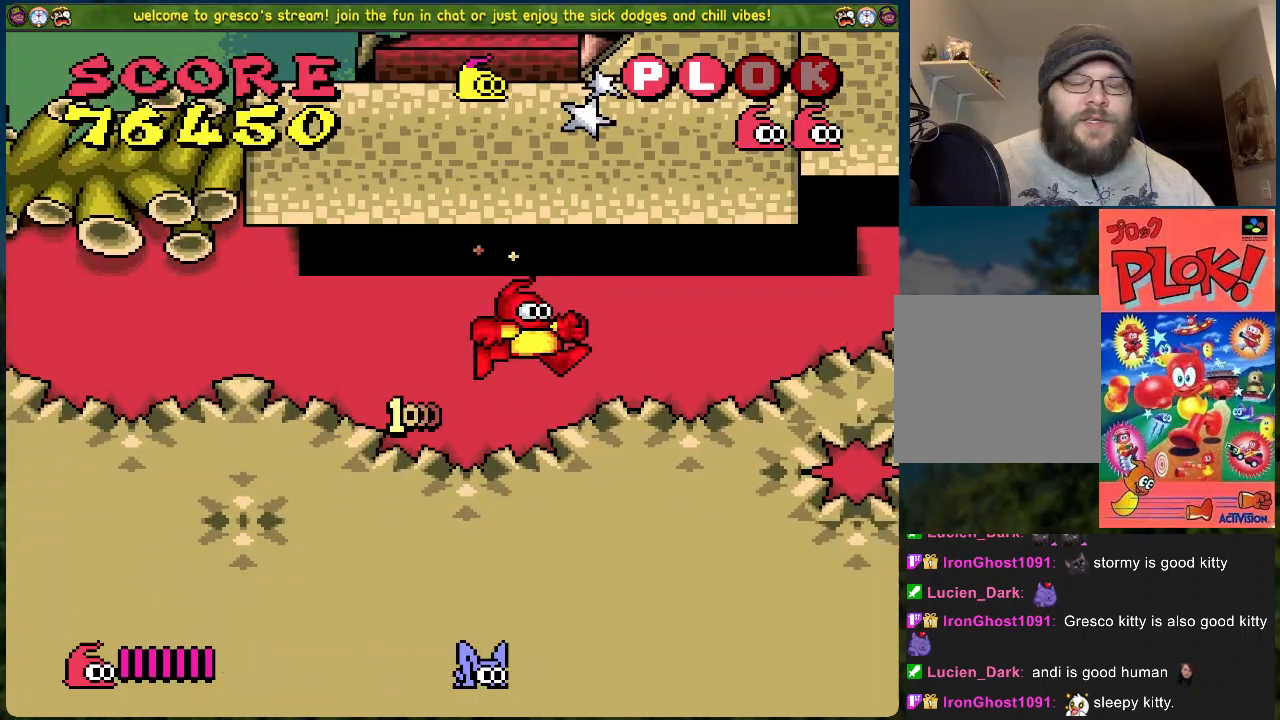
{"buttons": ["DPAD_RIGHT"], "left_stick": "center", "events": []}
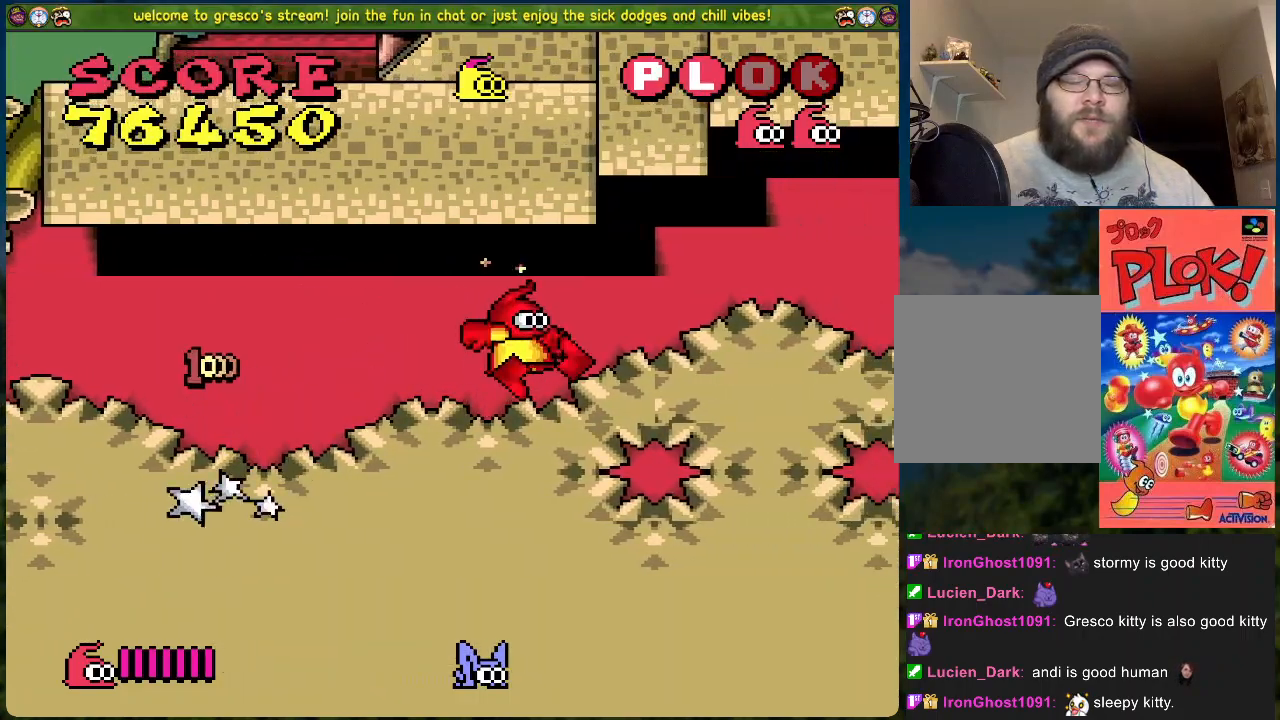
{"buttons": ["DPAD_RIGHT"], "left_stick": "center", "events": []}
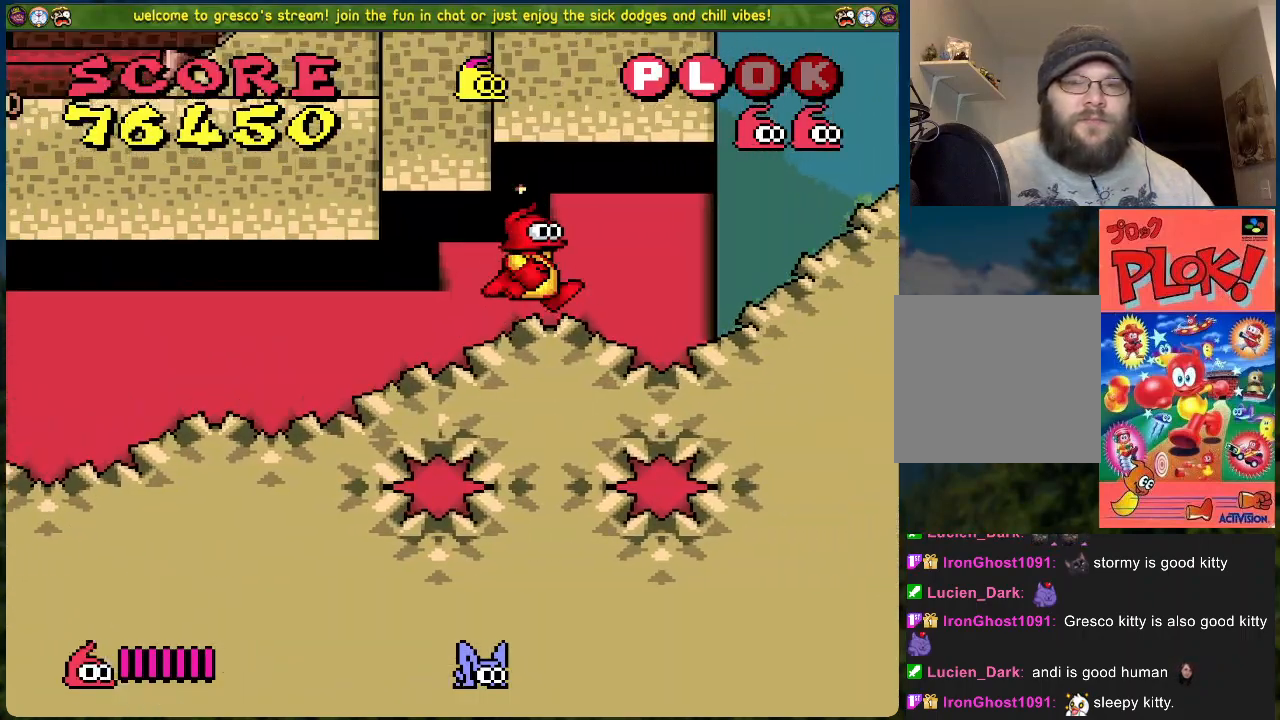
{"buttons": ["DPAD_RIGHT"], "left_stick": "center", "events": []}
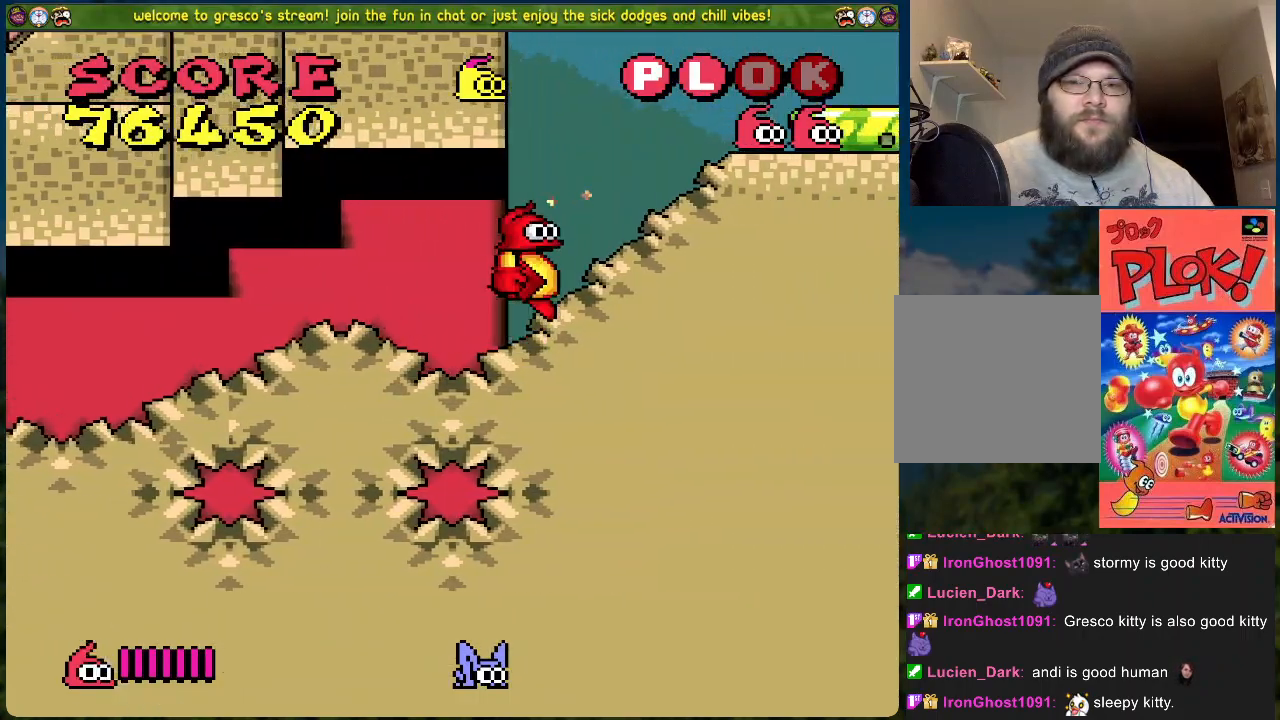
{"buttons": ["DPAD_RIGHT"], "left_stick": "center", "events": [[117, "A", "down"], [201, "A", "up"]]}
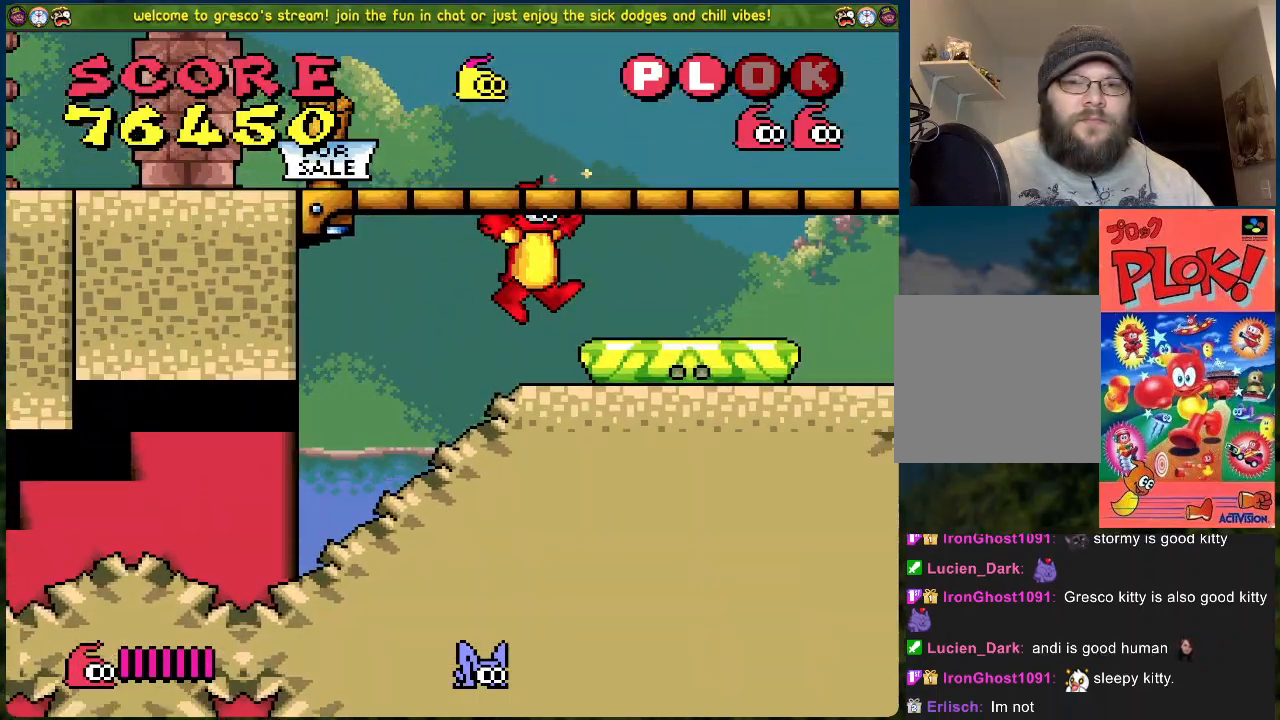
{"buttons": [], "left_stick": "center", "events": [[200, "DPAD_RIGHT", "up"]]}
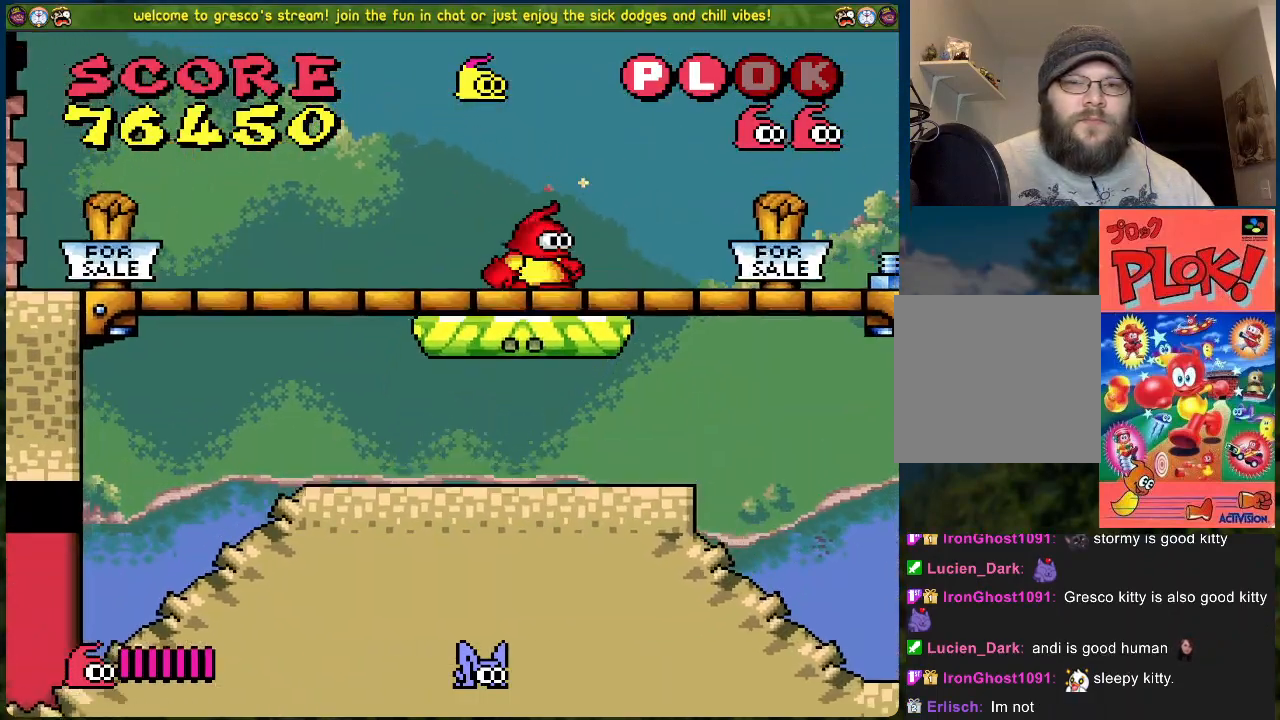
{"buttons": [], "left_stick": "center", "events": []}
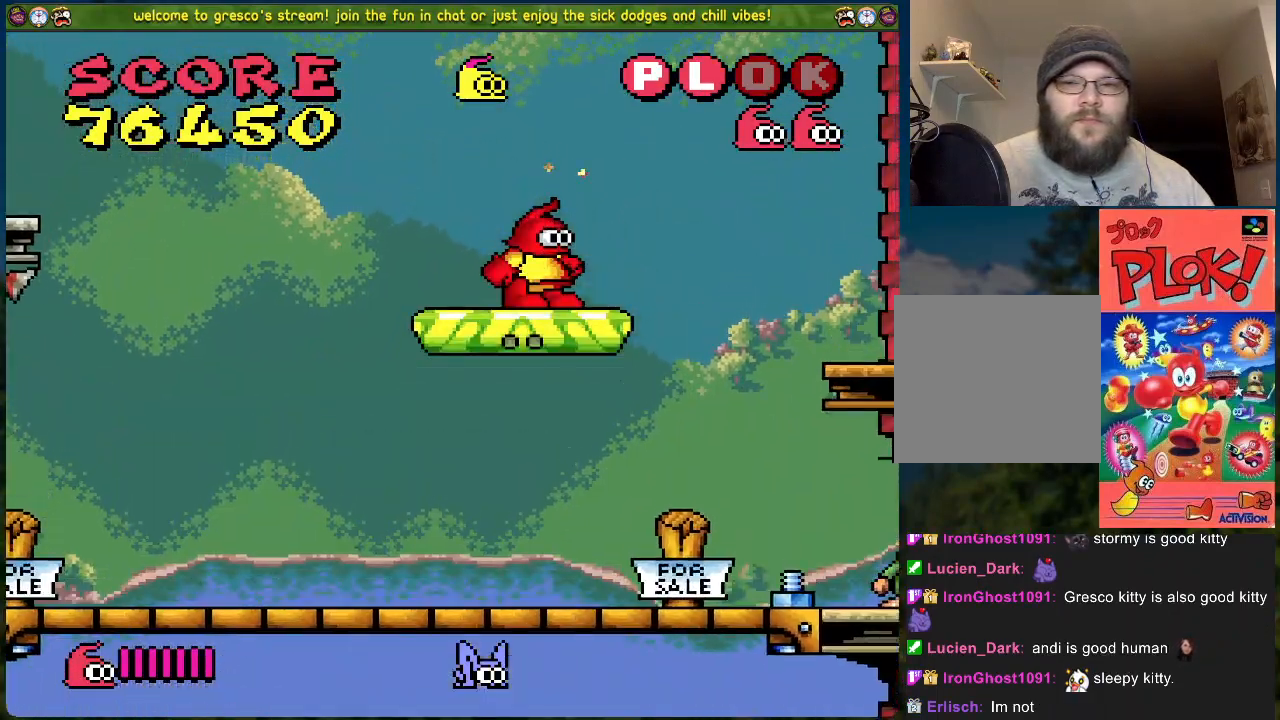
{"buttons": [], "left_stick": "center", "events": []}
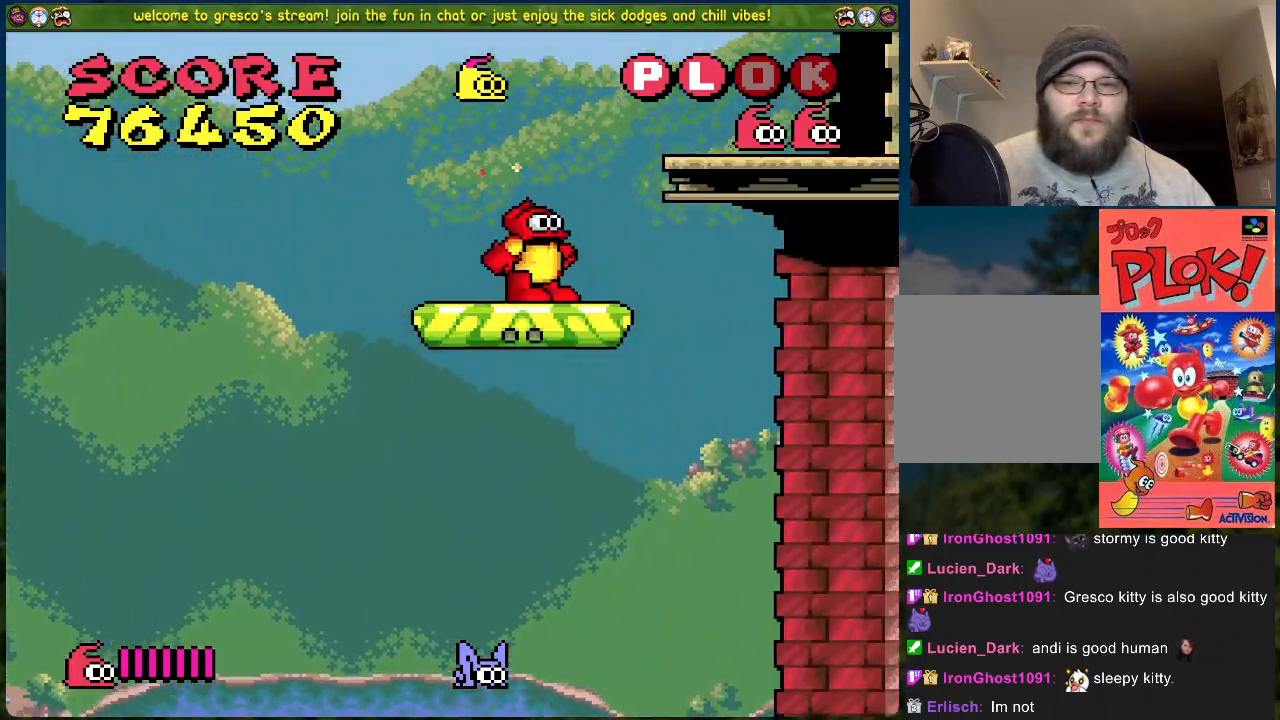
{"buttons": ["A", "DPAD_RIGHT"], "left_stick": "center", "events": [[234, "DPAD_RIGHT", "down"], [267, "A", "down"]]}
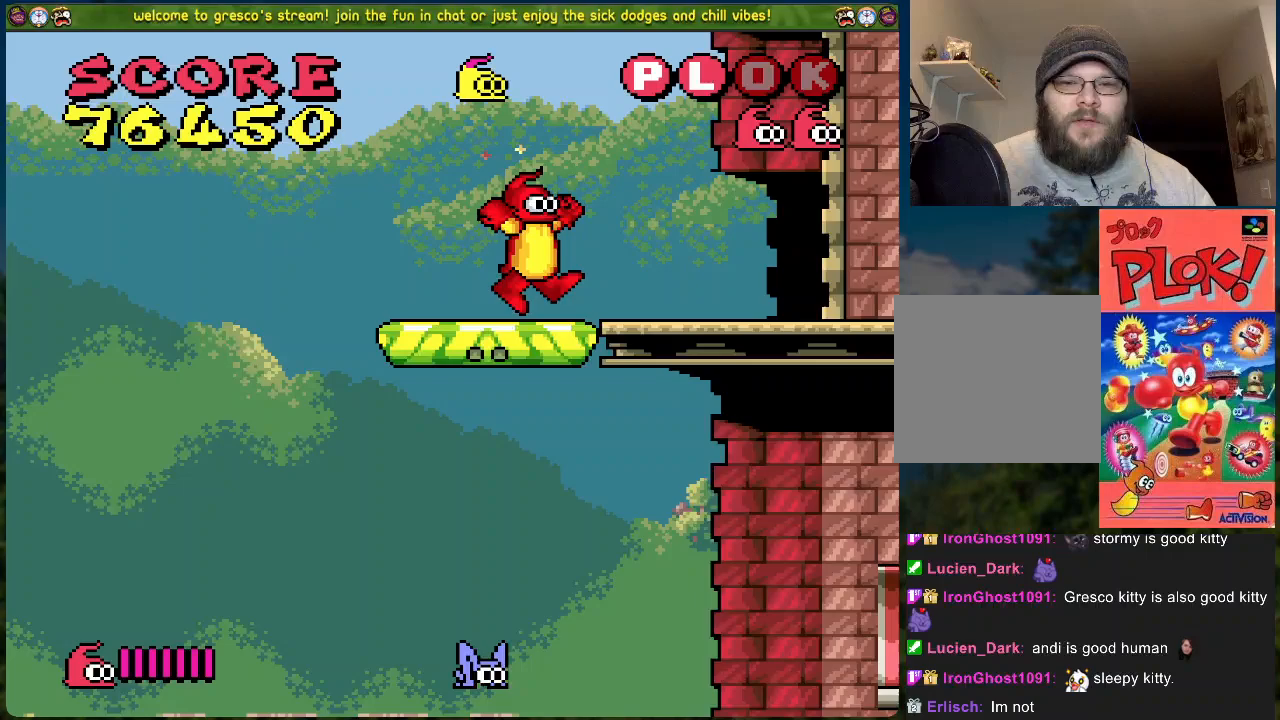
{"buttons": ["DPAD_RIGHT"], "left_stick": "center", "events": [[351, "A", "up"]]}
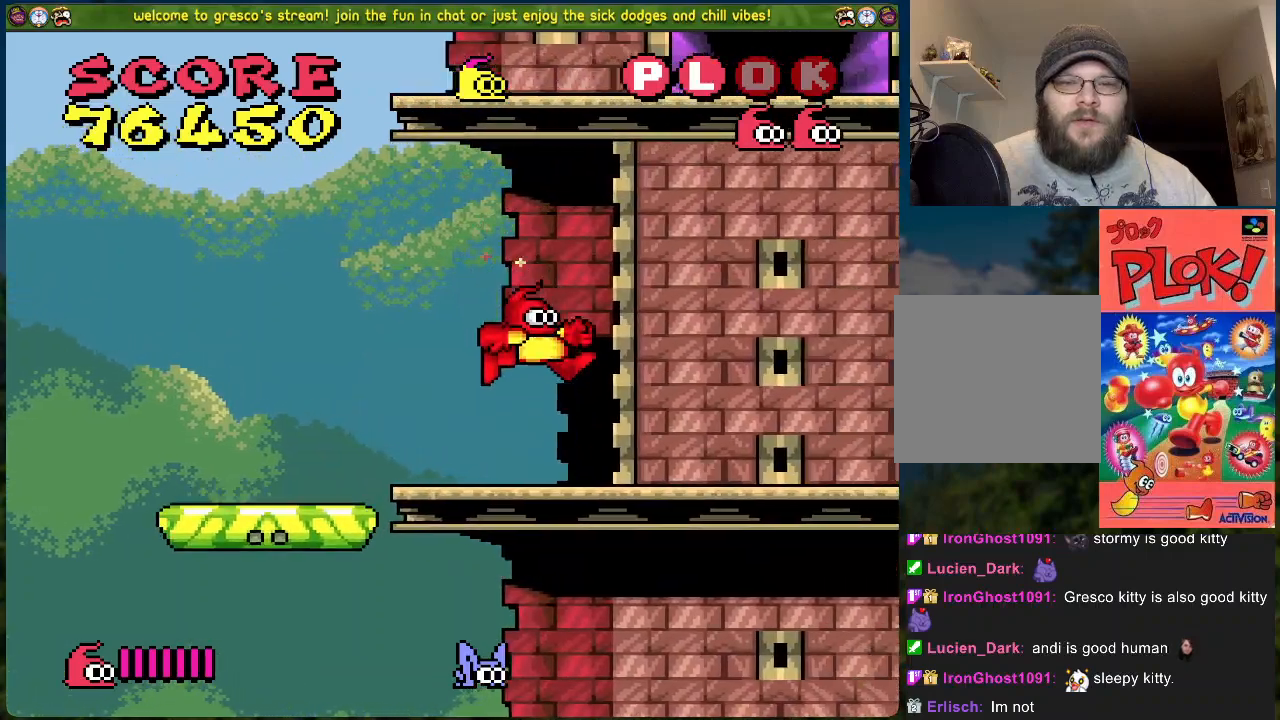
{"buttons": ["DPAD_RIGHT"], "left_stick": "center", "events": []}